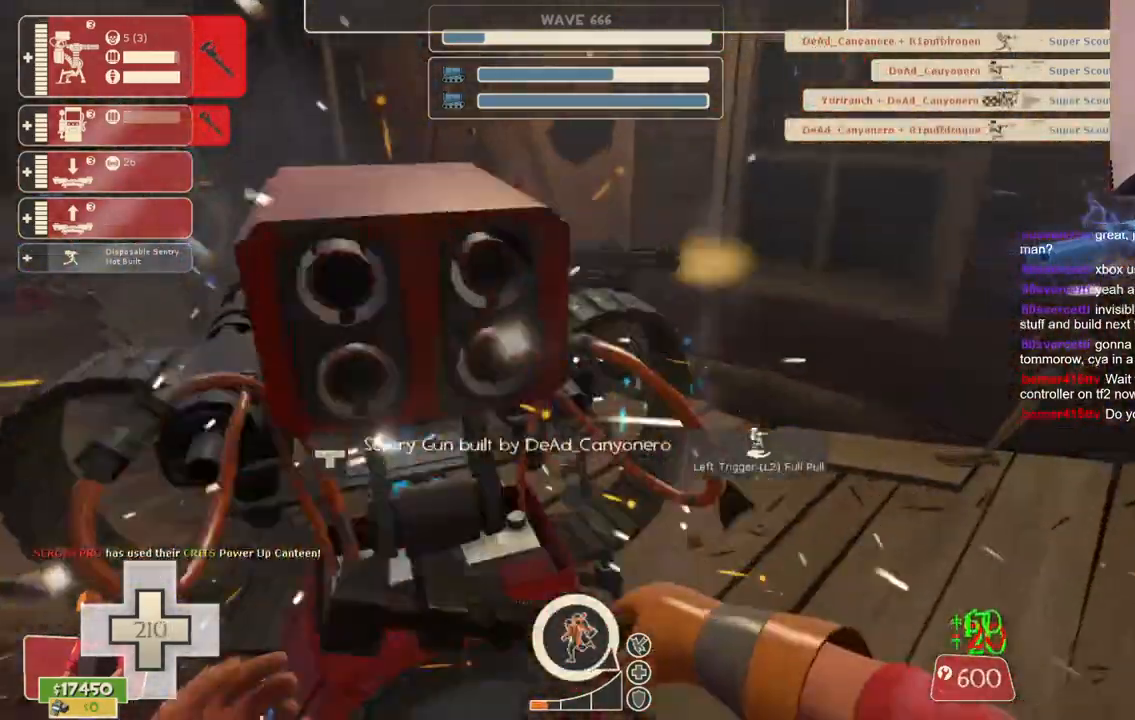
Gameplay with a controller (PlayStation layout); each line is a JSON object with the inputs held at the frame after it. "events" lists button and stick changes between this image and that frame as [ms after this image, input, new state], when the widget could be followed in between. Not read: L3.
{"buttons": ["R2"], "left_stick": "center", "right_stick": "left", "events": [[100, "right_stick", "left"], [150, "left_stick", "up-right"], [283, "left_stick", "center"]]}
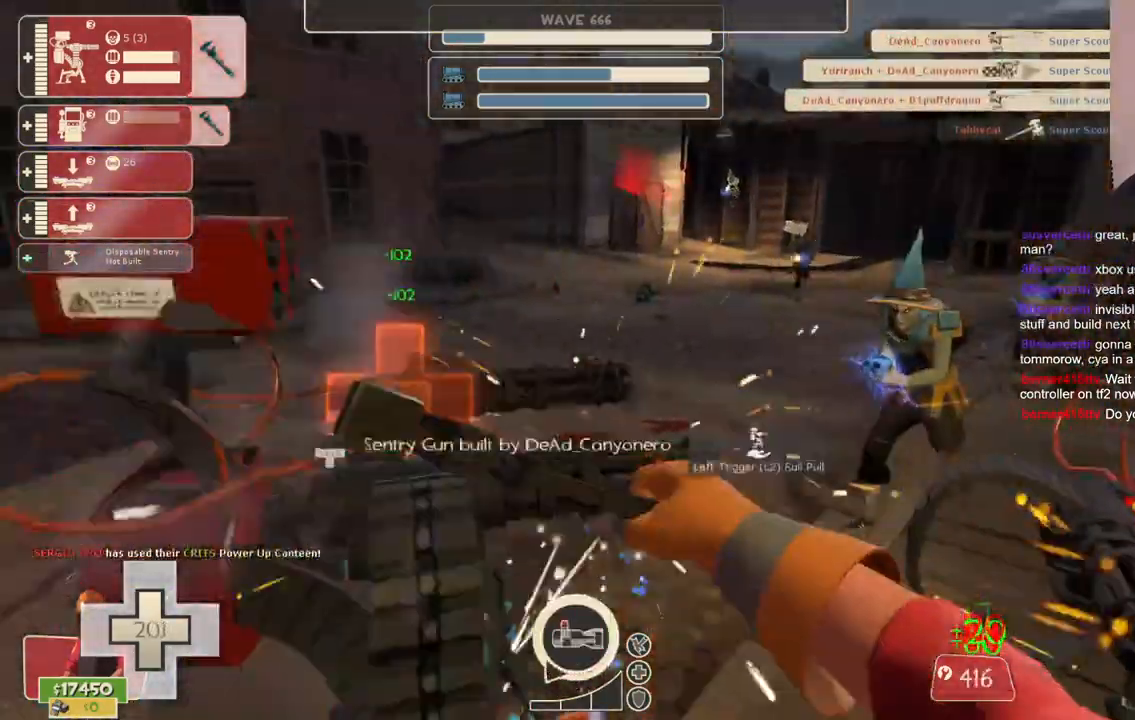
{"buttons": ["R2"], "left_stick": "center", "right_stick": "right", "events": [[33, "right_stick", "center"], [267, "right_stick", "right"]]}
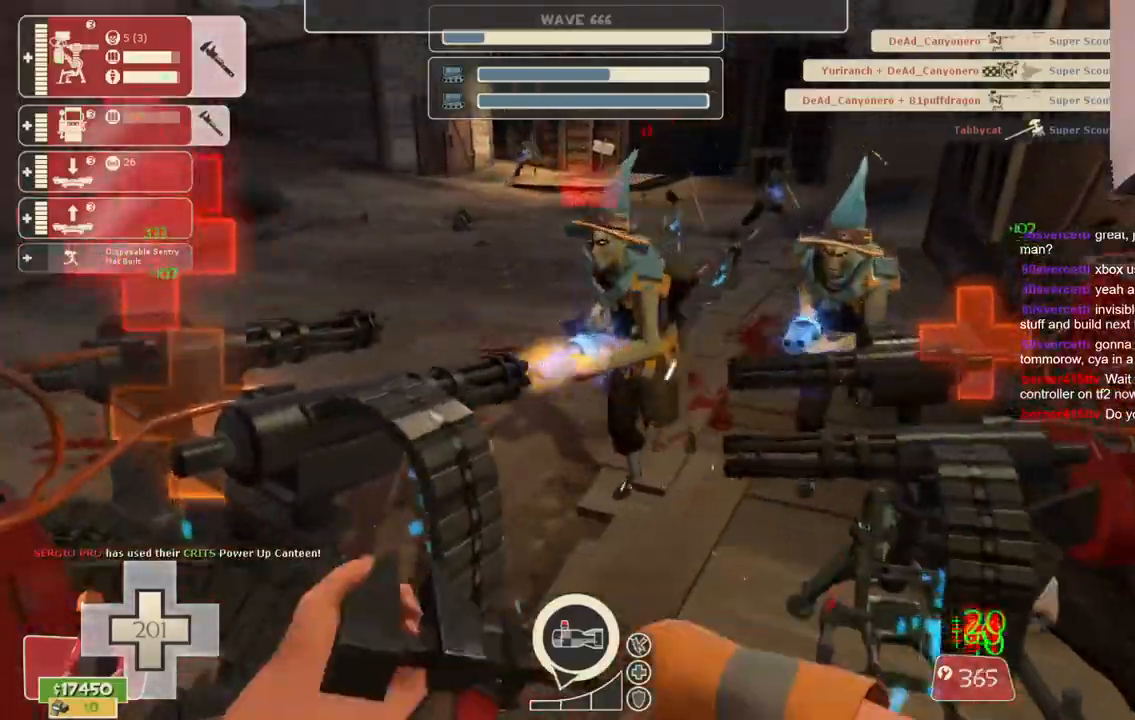
{"buttons": ["R2"], "left_stick": "center", "right_stick": "right", "events": []}
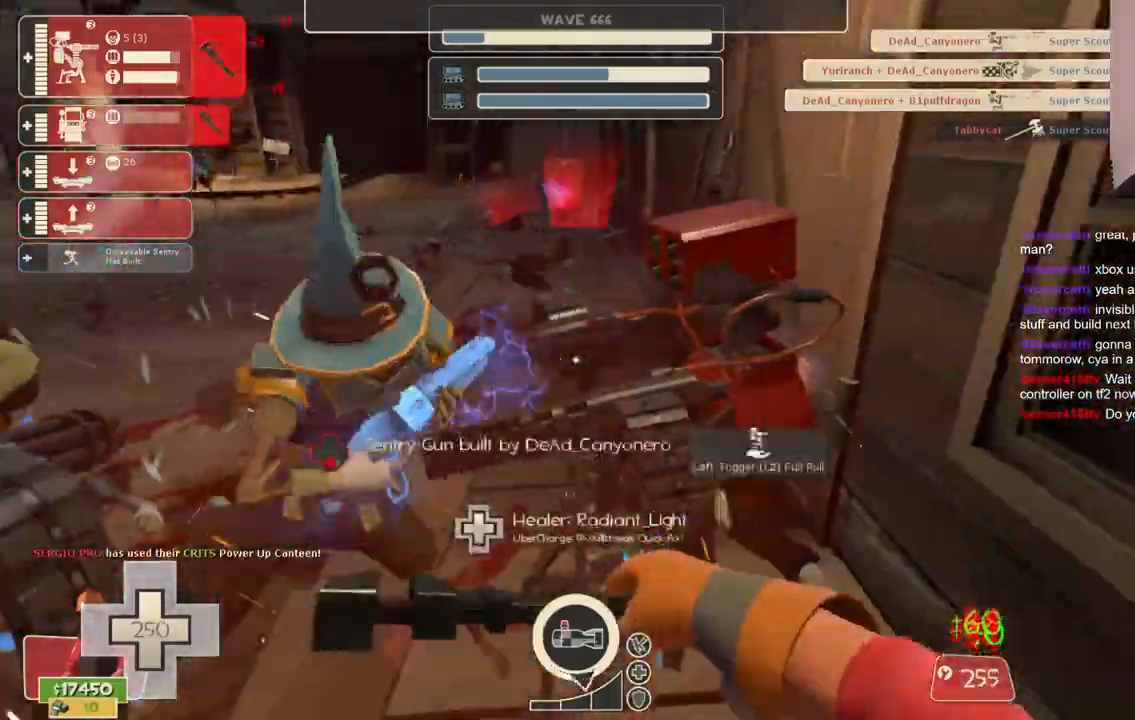
{"buttons": ["R2"], "left_stick": "center", "right_stick": "right", "events": []}
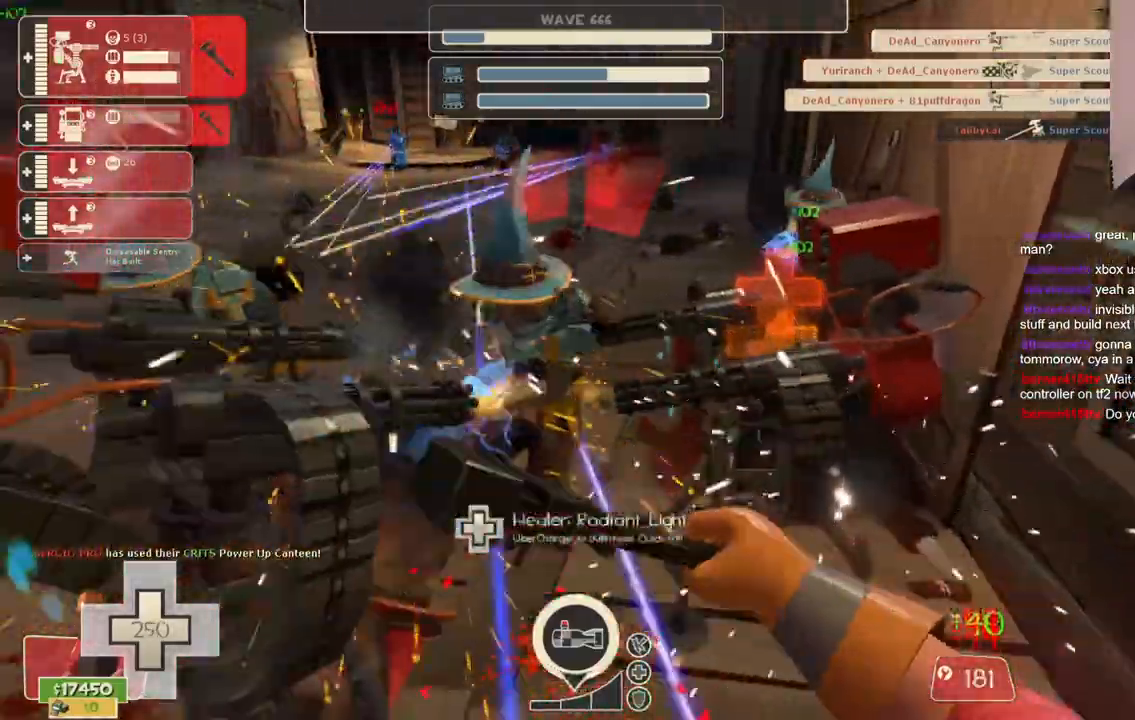
{"buttons": ["R2"], "left_stick": "center", "right_stick": "right", "events": []}
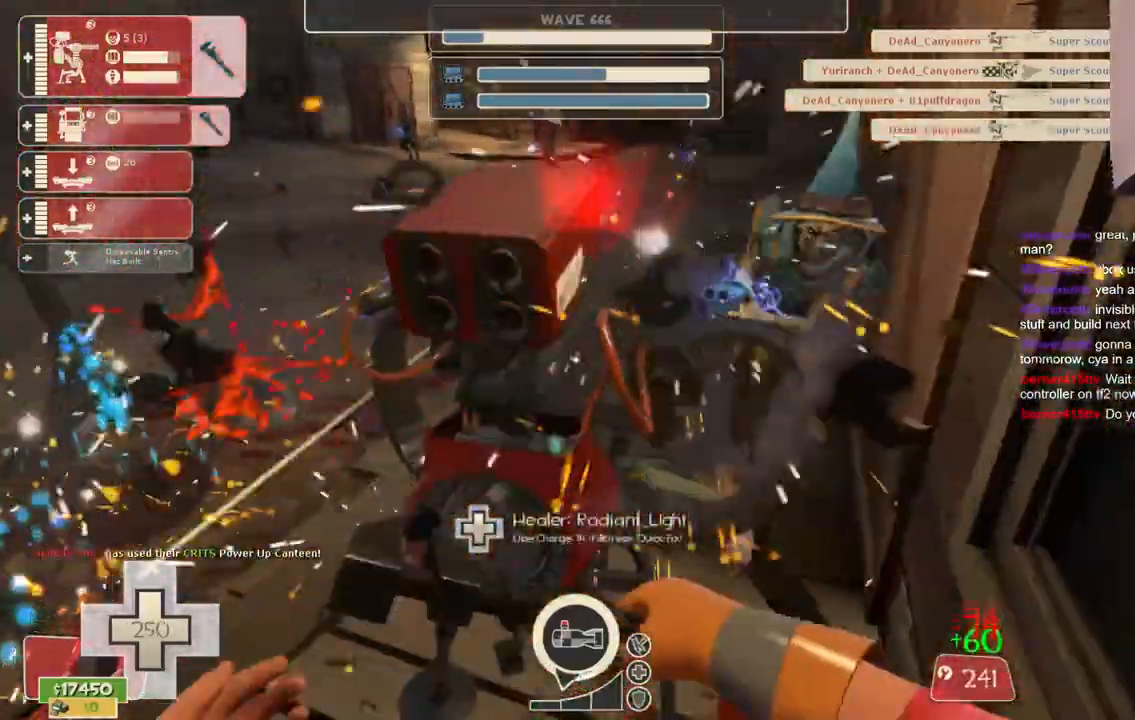
{"buttons": ["R2"], "left_stick": "center", "right_stick": "right", "events": []}
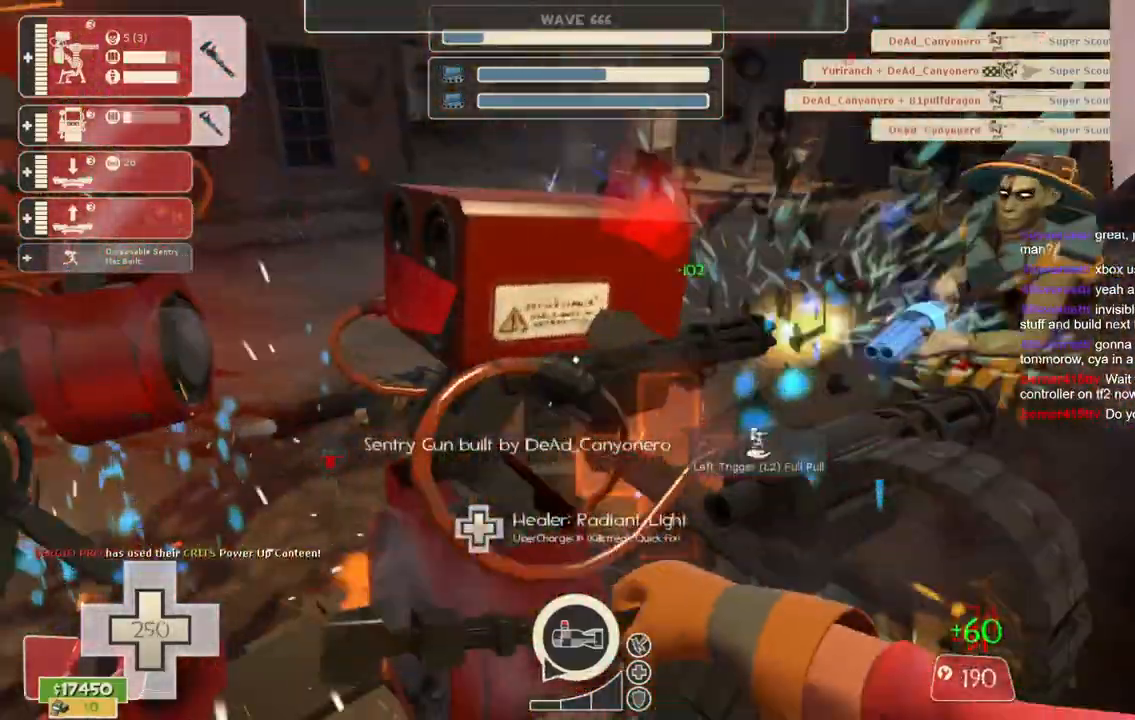
{"buttons": ["R2"], "left_stick": "center", "right_stick": "center", "events": [[133, "right_stick", "center"]]}
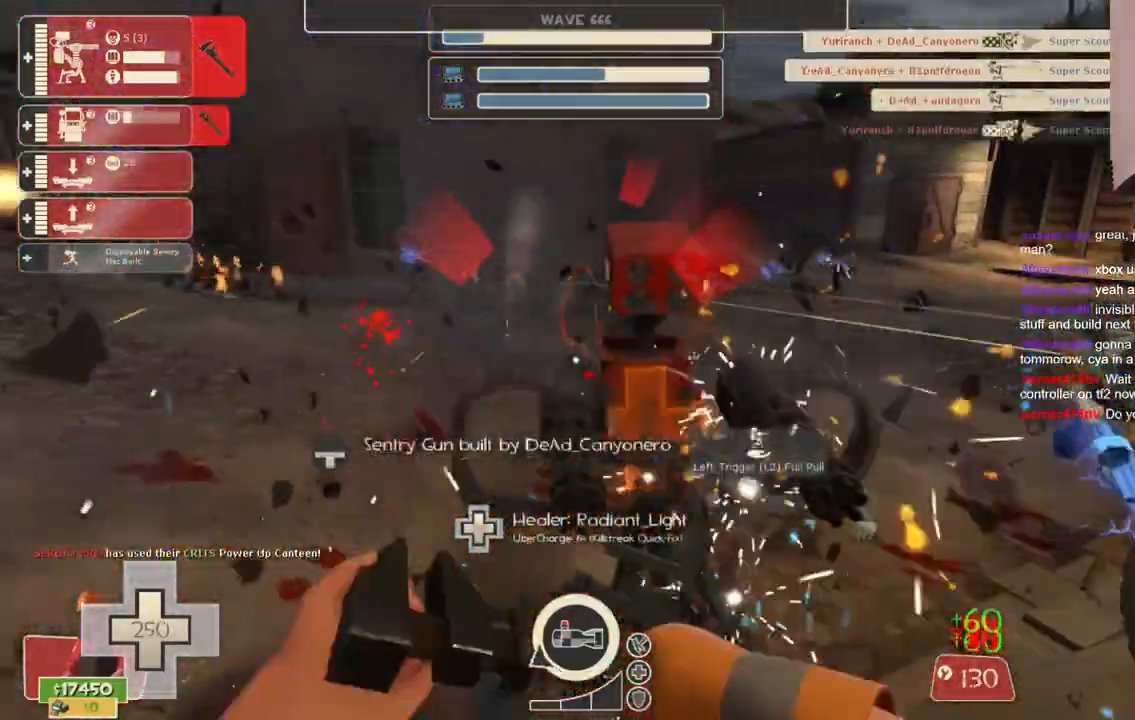
{"buttons": ["R2"], "left_stick": "center", "right_stick": "center", "events": []}
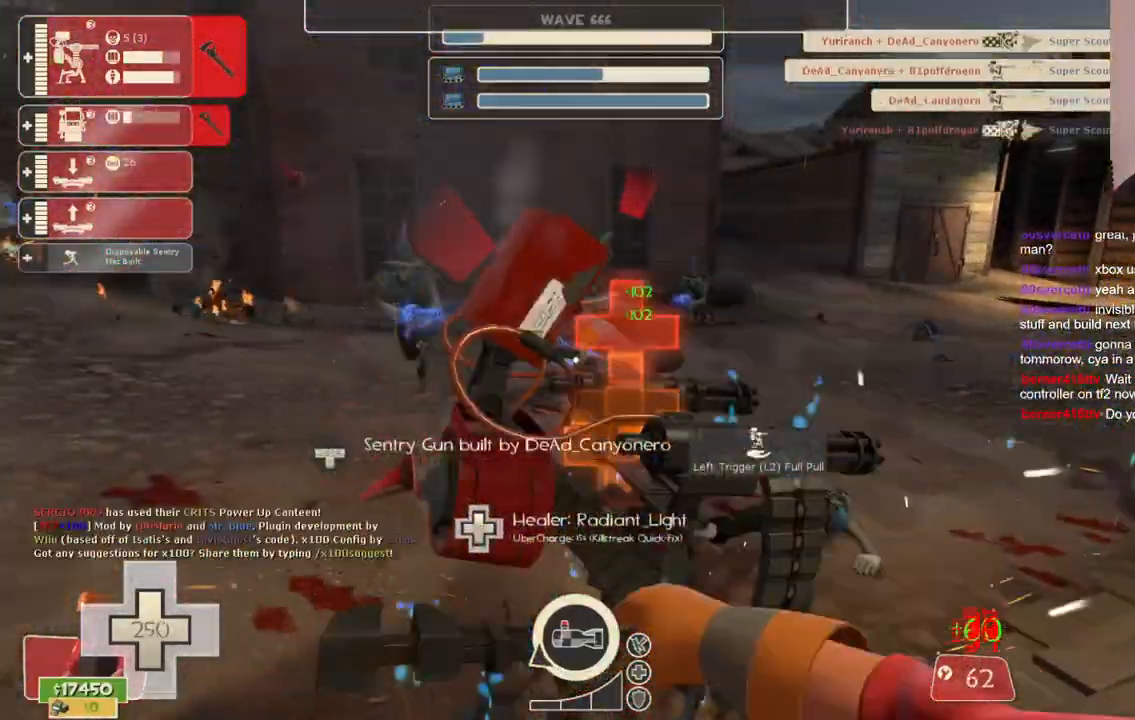
{"buttons": ["R2"], "left_stick": "center", "right_stick": "center", "events": []}
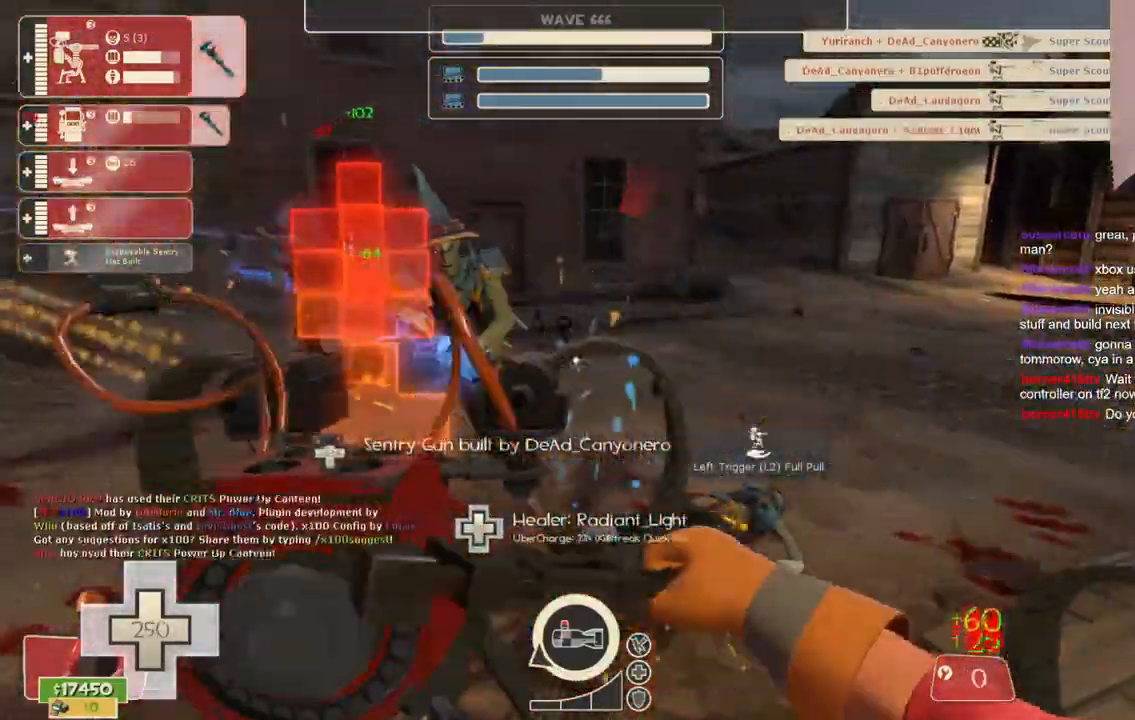
{"buttons": ["R2"], "left_stick": "center", "right_stick": "right", "events": [[333, "right_stick", "right"]]}
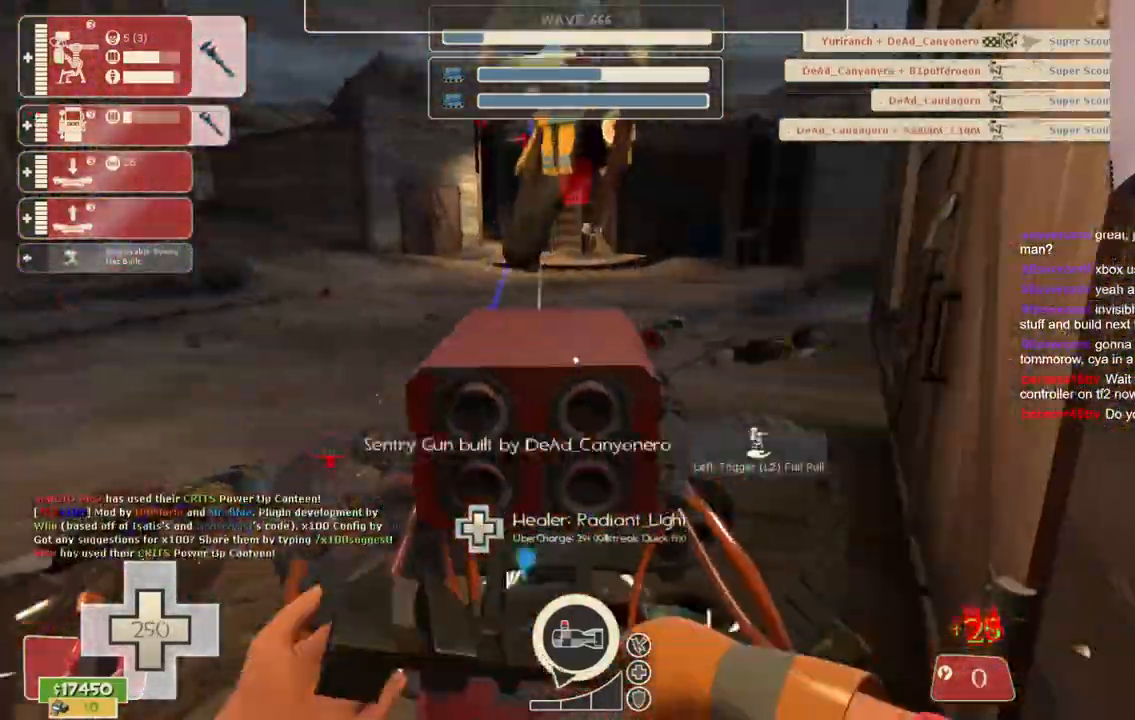
{"buttons": ["R2"], "left_stick": "center", "right_stick": "center", "events": [[100, "right_stick", "center"]]}
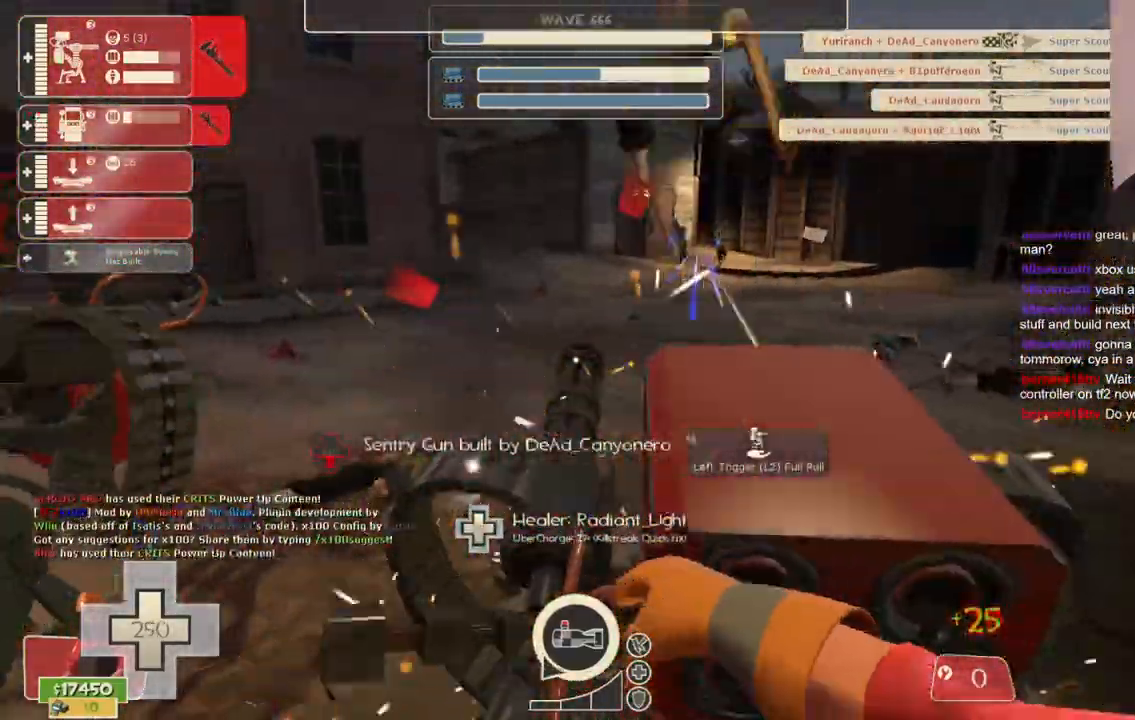
{"buttons": ["R2"], "left_stick": "center", "right_stick": "left", "events": [[100, "right_stick", "left"], [200, "right_stick", "center"], [417, "right_stick", "left"]]}
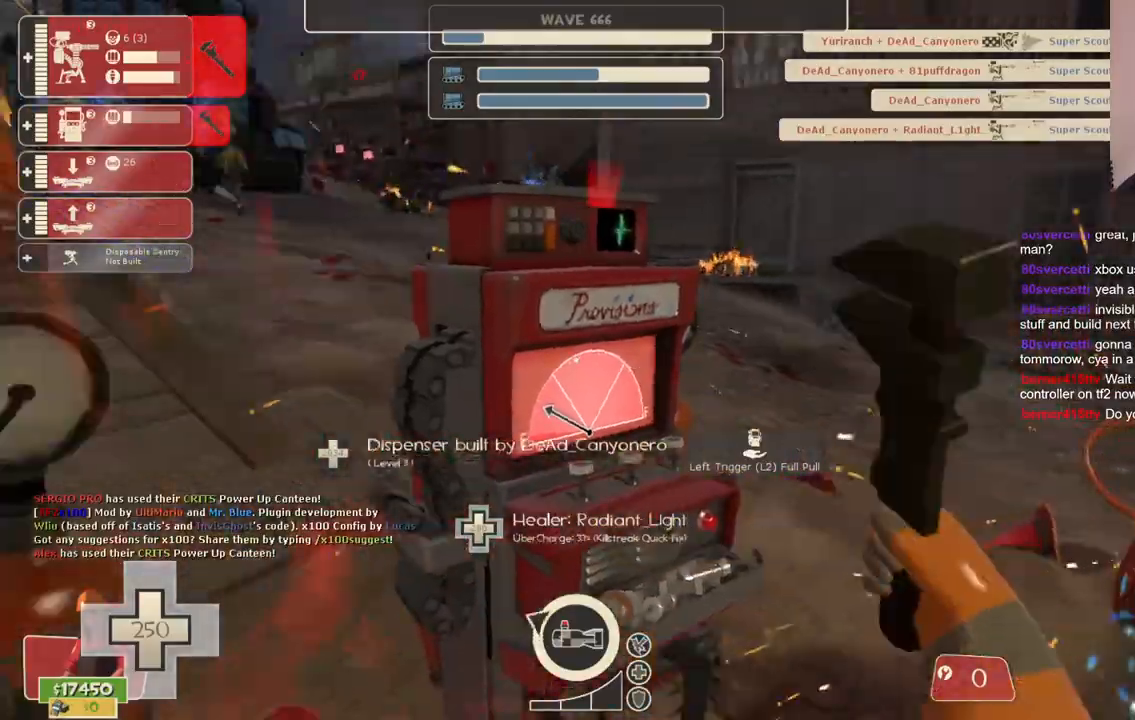
{"buttons": ["R2"], "left_stick": "center", "right_stick": "center", "events": [[67, "right_stick", "center"]]}
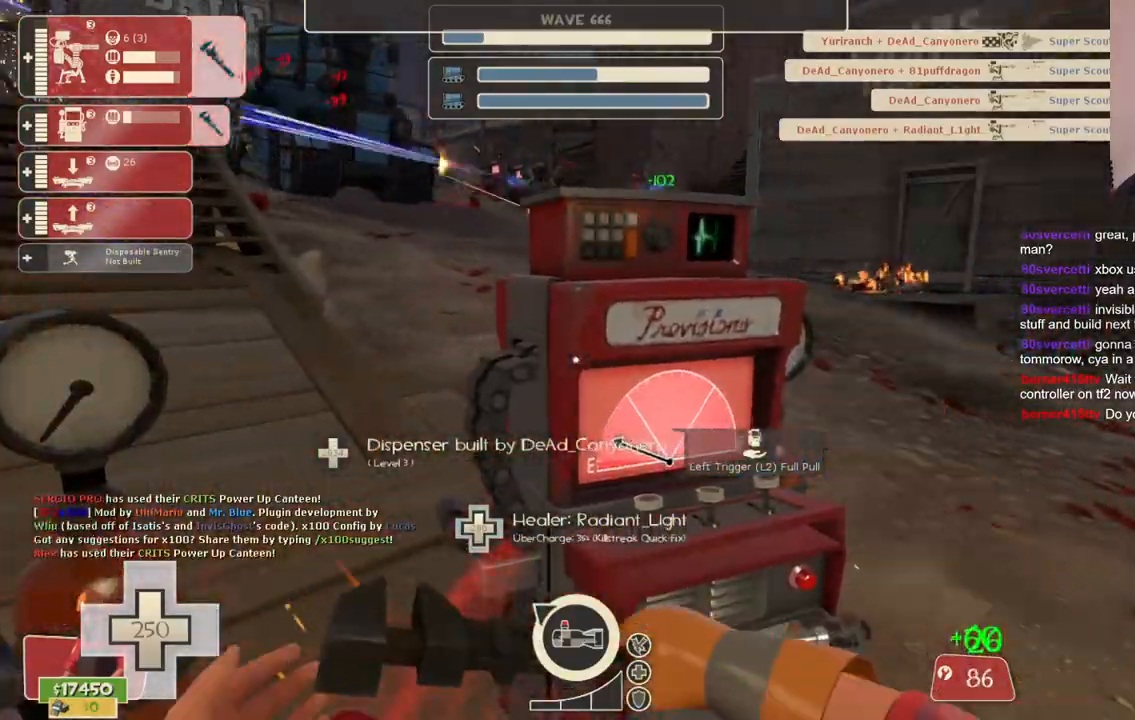
{"buttons": ["R2"], "left_stick": "center", "right_stick": "right", "events": [[383, "right_stick", "right"]]}
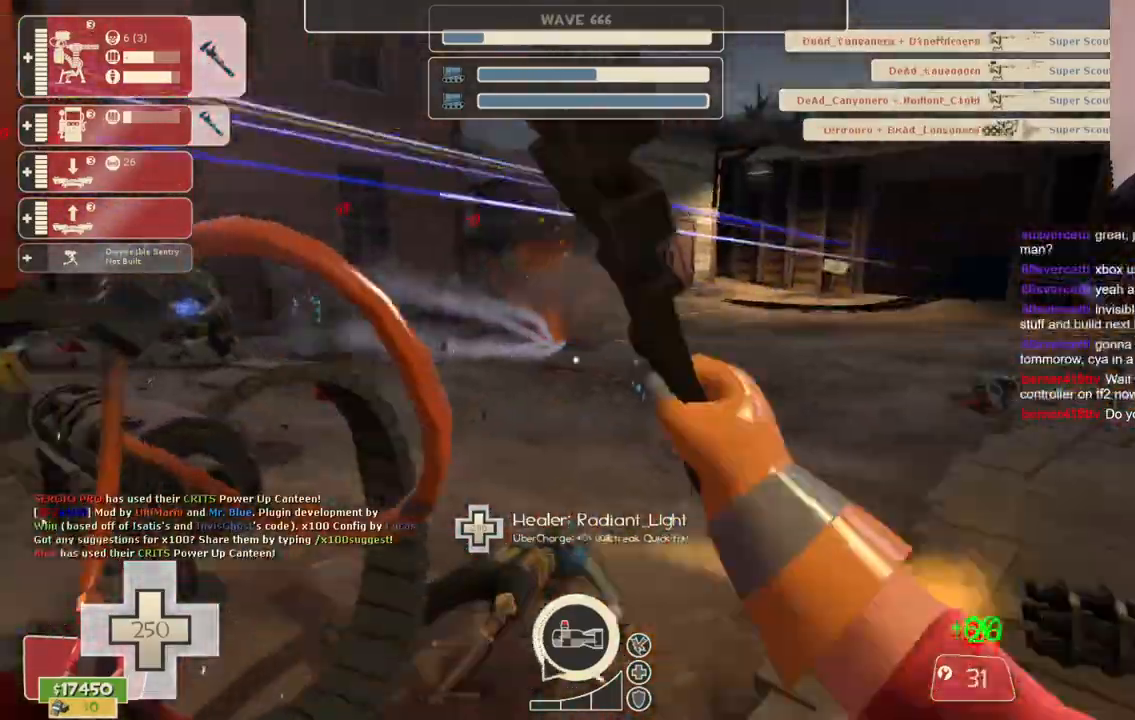
{"buttons": ["R2"], "left_stick": "center", "right_stick": "center", "events": [[183, "right_stick", "left"], [417, "right_stick", "center"]]}
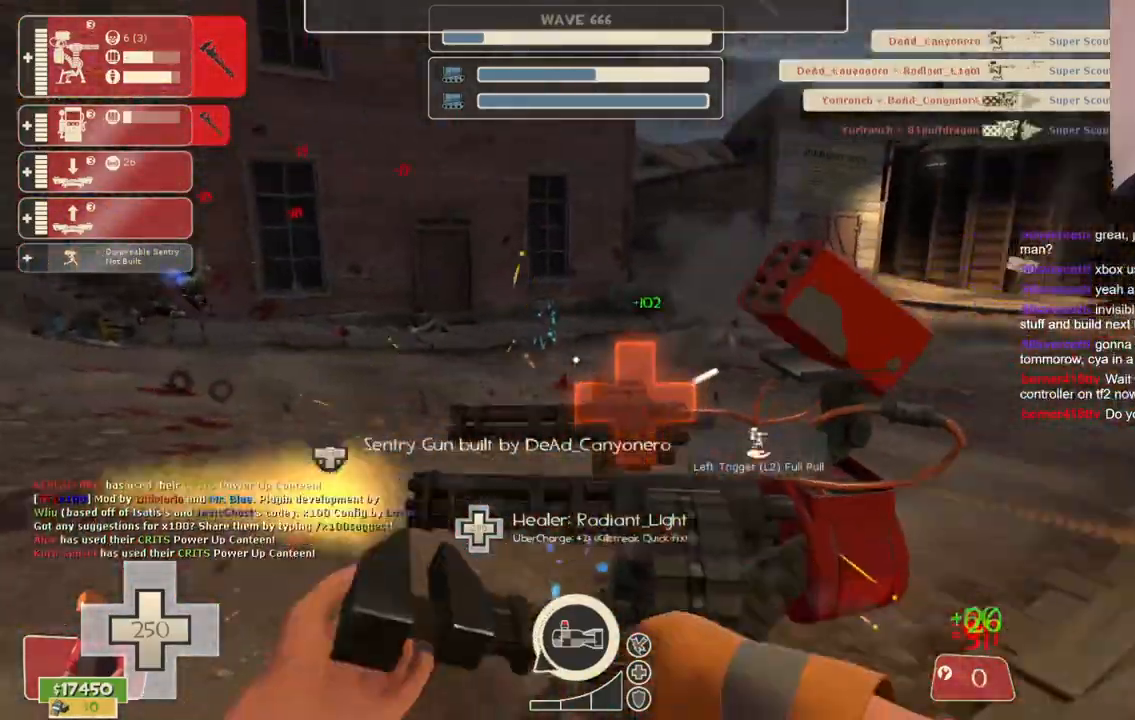
{"buttons": ["R2"], "left_stick": "center", "right_stick": "center", "events": [[133, "left_stick", "right"], [217, "left_stick", "center"]]}
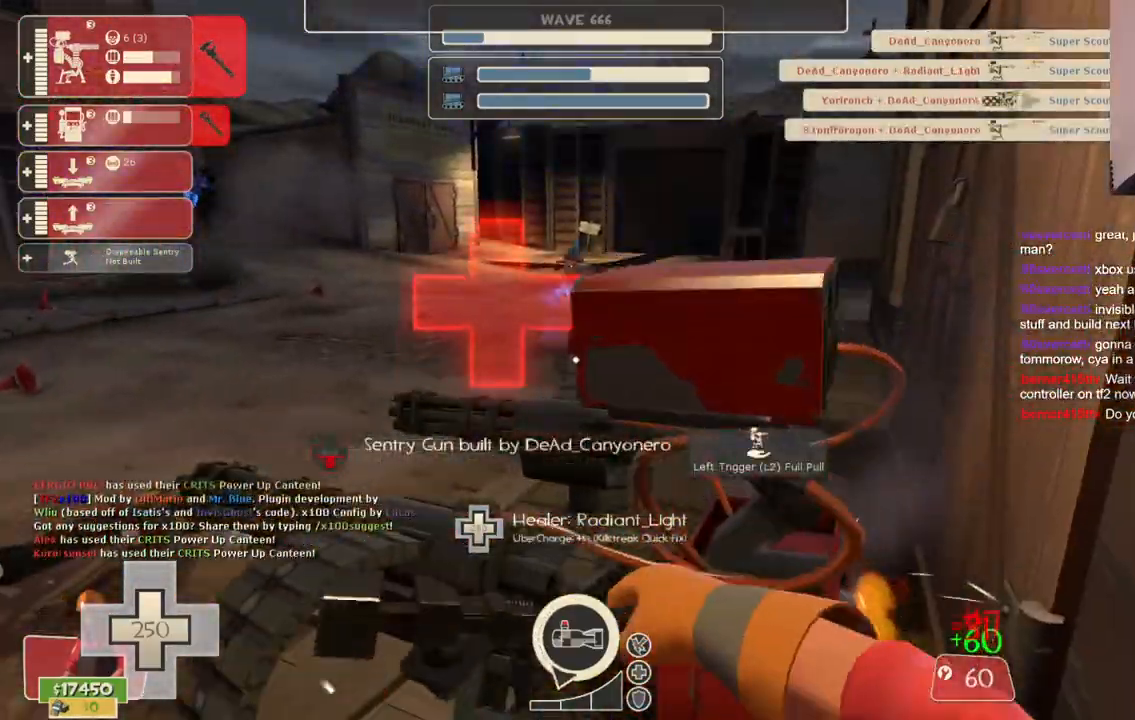
{"buttons": ["R2"], "left_stick": "center", "right_stick": "center", "events": []}
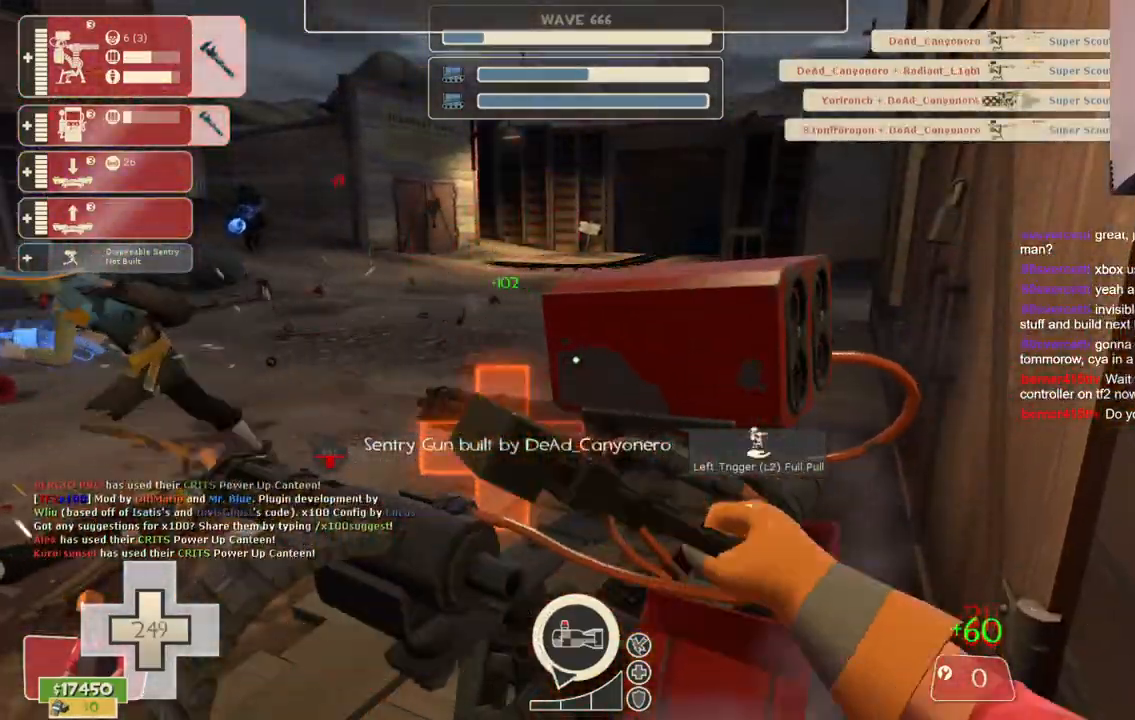
{"buttons": ["R2"], "left_stick": "center", "right_stick": "left", "events": [[183, "right_stick", "left"]]}
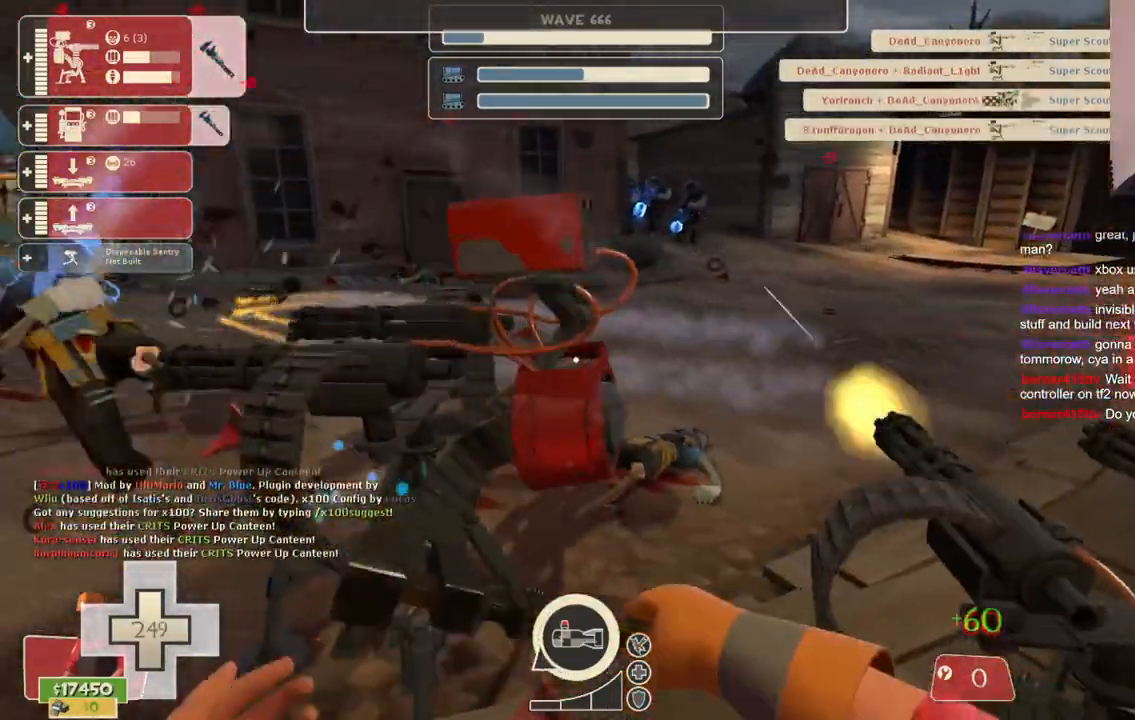
{"buttons": ["R2"], "left_stick": "center", "right_stick": "left", "events": []}
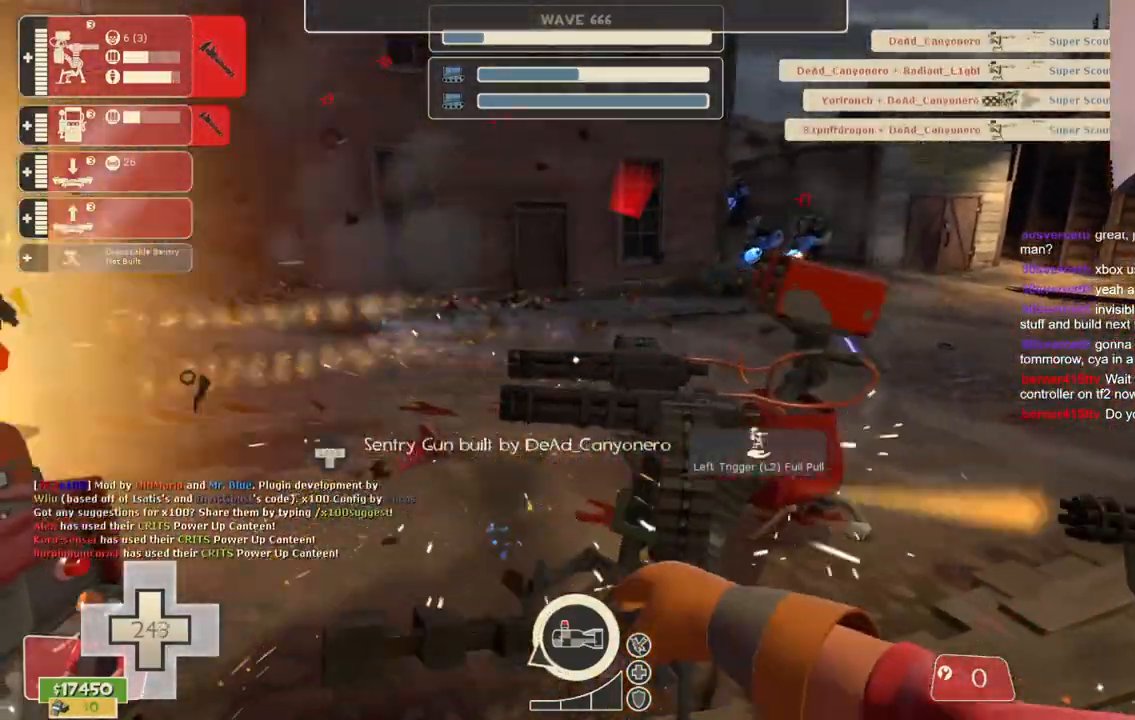
{"buttons": ["R2"], "left_stick": "center", "right_stick": "center", "events": [[83, "right_stick", "center"], [317, "right_stick", "right"], [433, "right_stick", "center"]]}
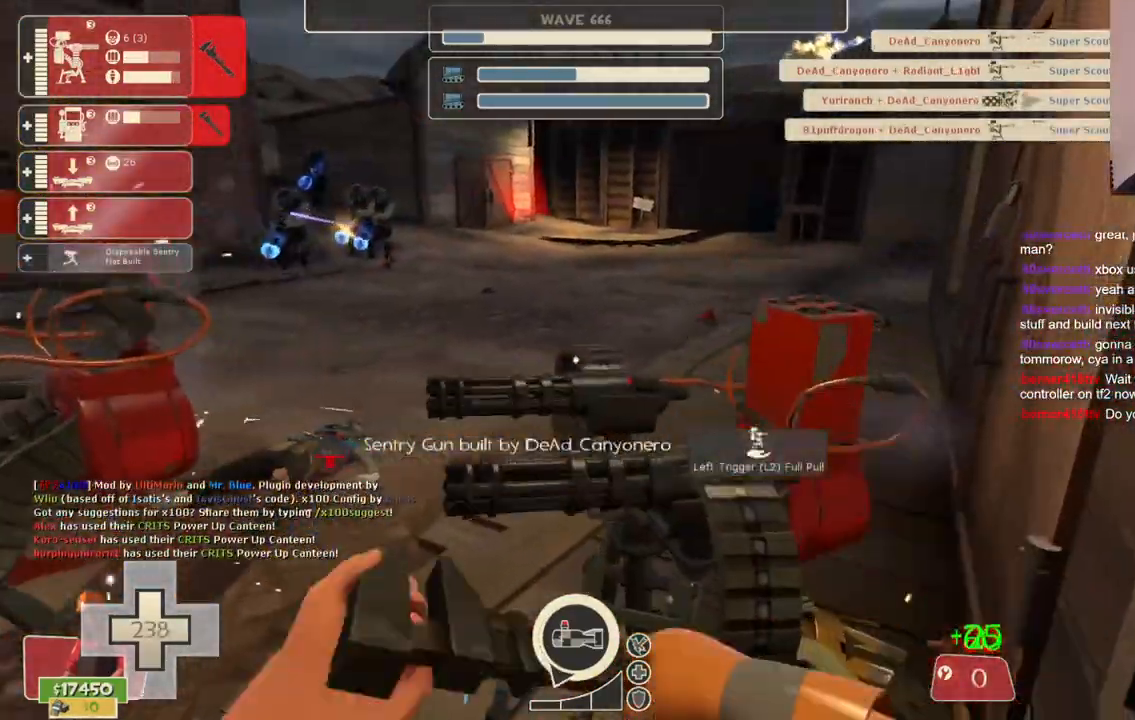
{"buttons": ["R2"], "left_stick": "center", "right_stick": "center", "events": []}
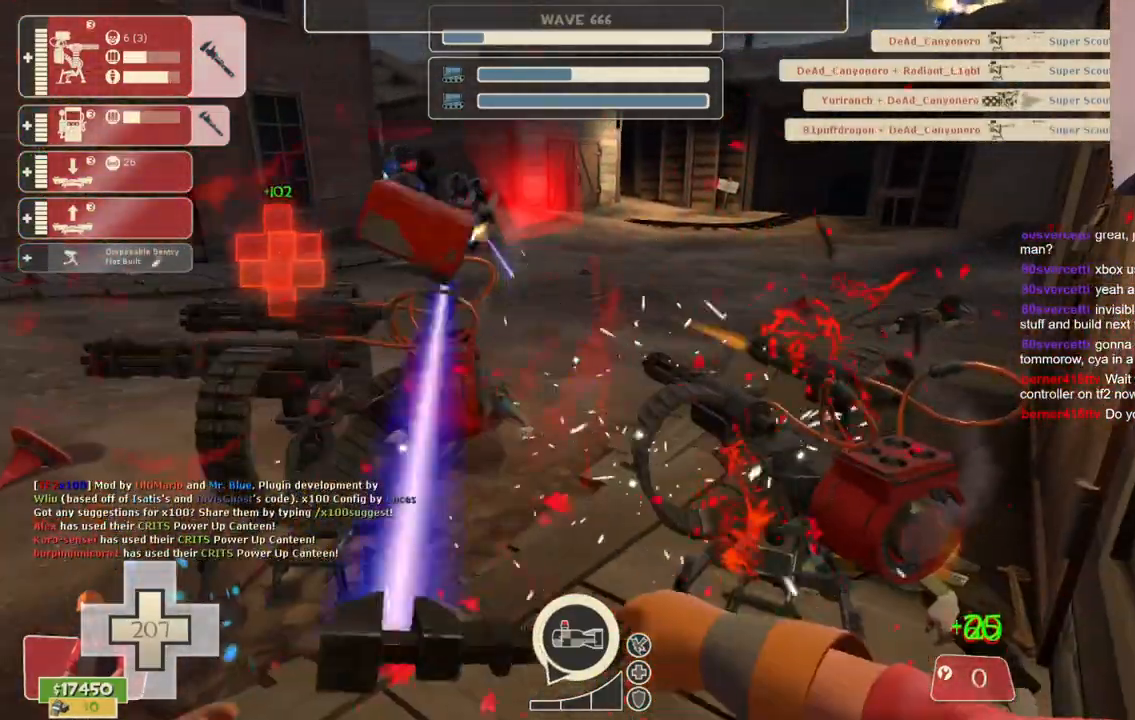
{"buttons": ["R2"], "left_stick": "center", "right_stick": "center", "events": [[400, "left_stick", "up-left"], [400, "right_stick", "left"], [467, "left_stick", "center"], [500, "right_stick", "center"]]}
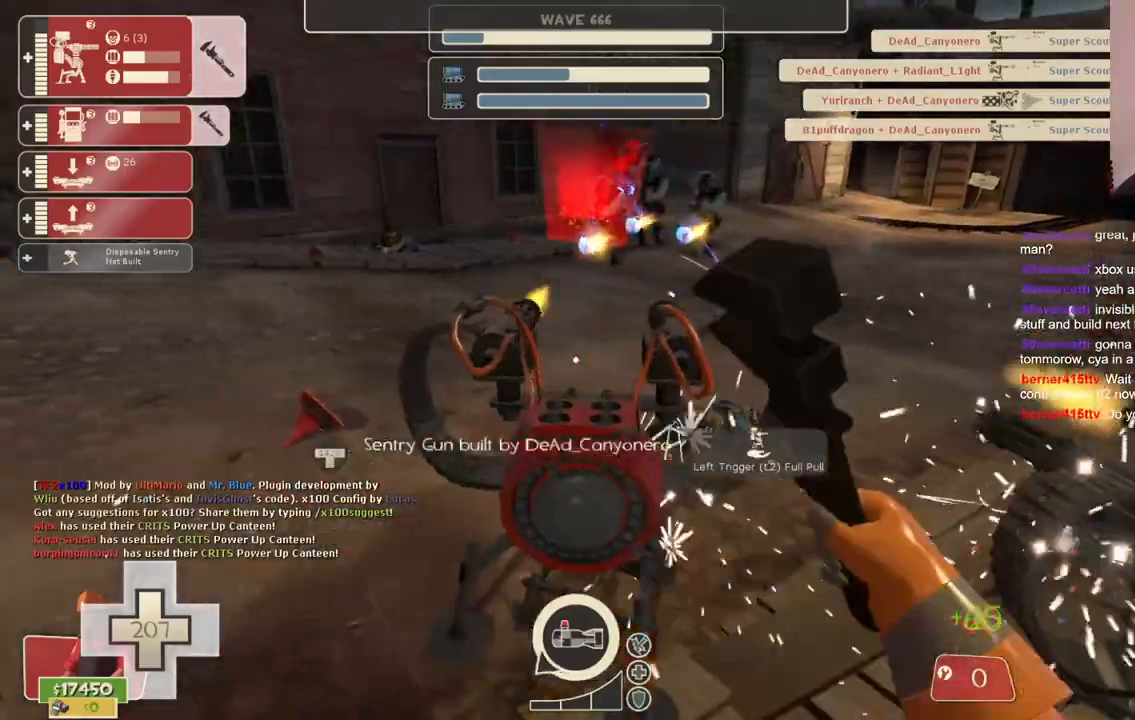
{"buttons": ["R2"], "left_stick": "center", "right_stick": "center", "events": []}
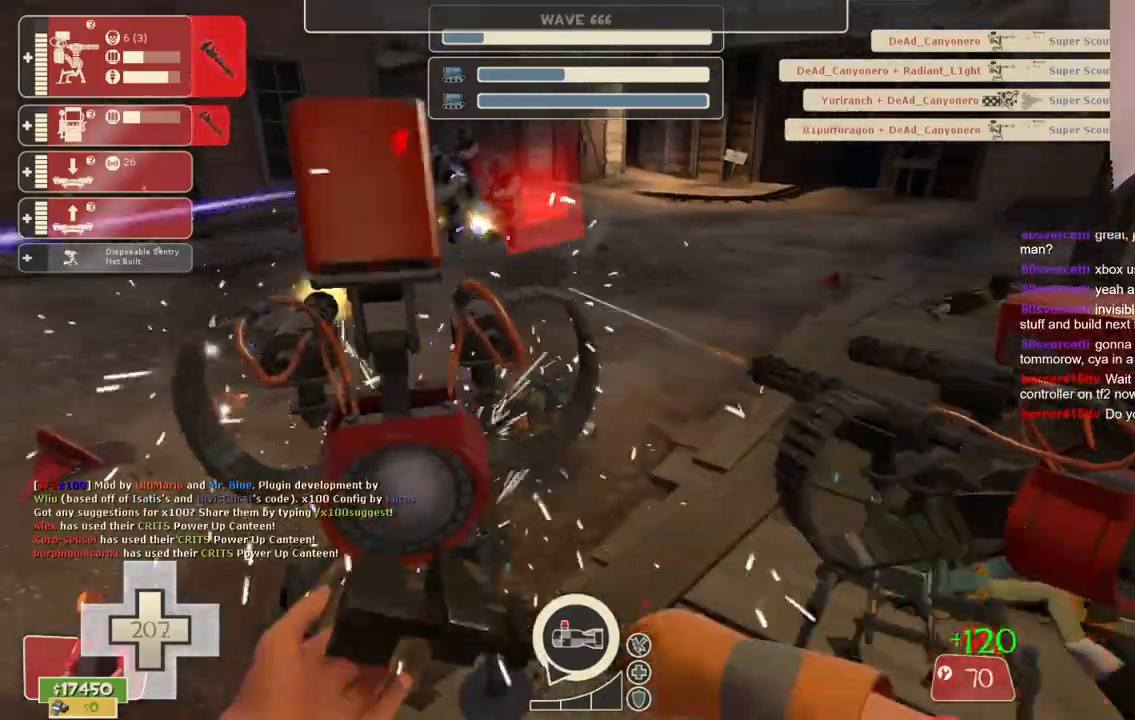
{"buttons": ["R2"], "left_stick": "center", "right_stick": "center", "events": []}
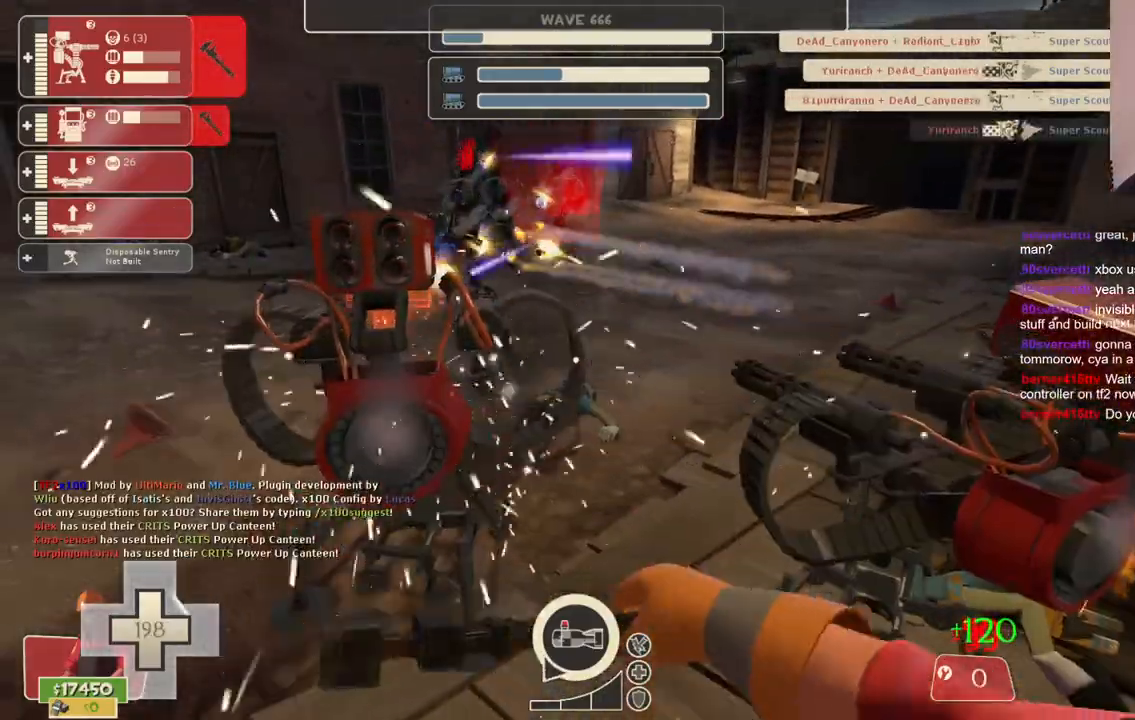
{"buttons": ["R2"], "left_stick": "center", "right_stick": "center", "events": [[250, "right_stick", "right"], [400, "right_stick", "center"]]}
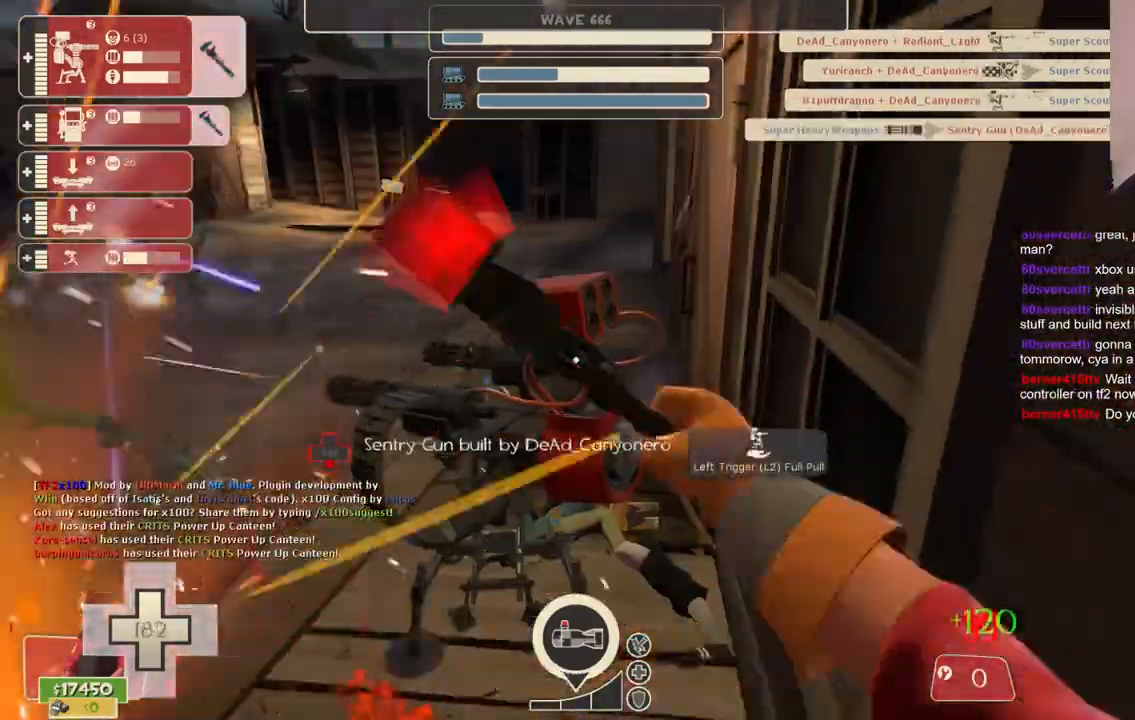
{"buttons": ["R2"], "left_stick": "center", "right_stick": "center", "events": []}
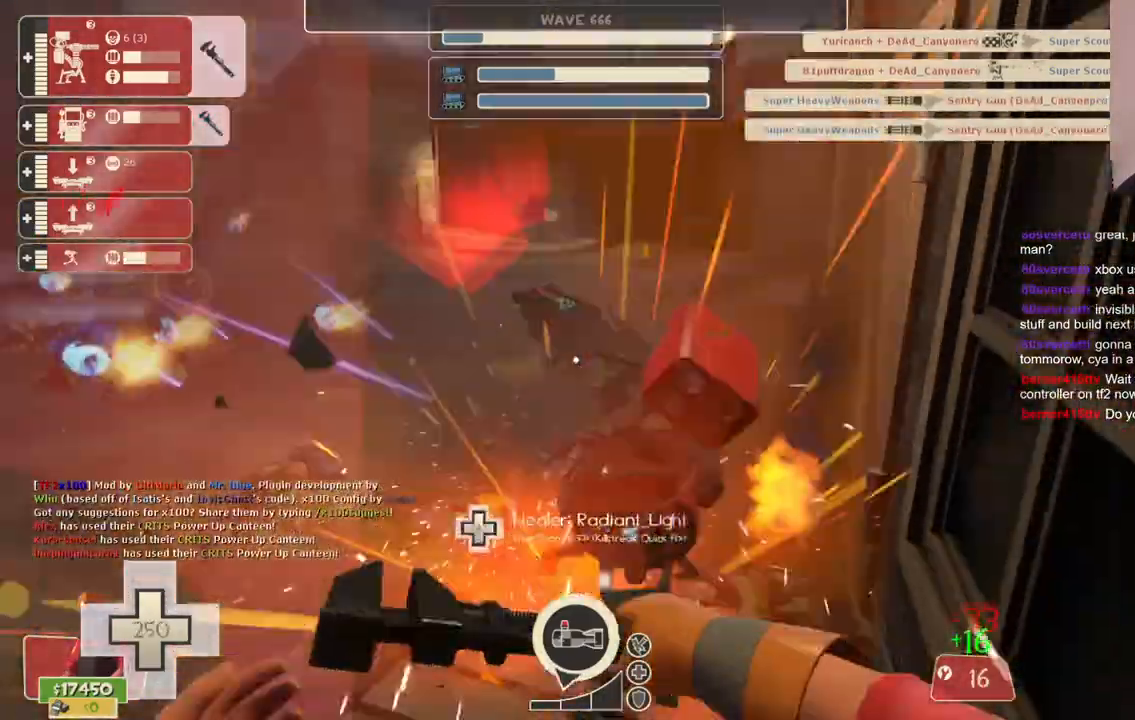
{"buttons": ["R2"], "left_stick": "center", "right_stick": "center", "events": []}
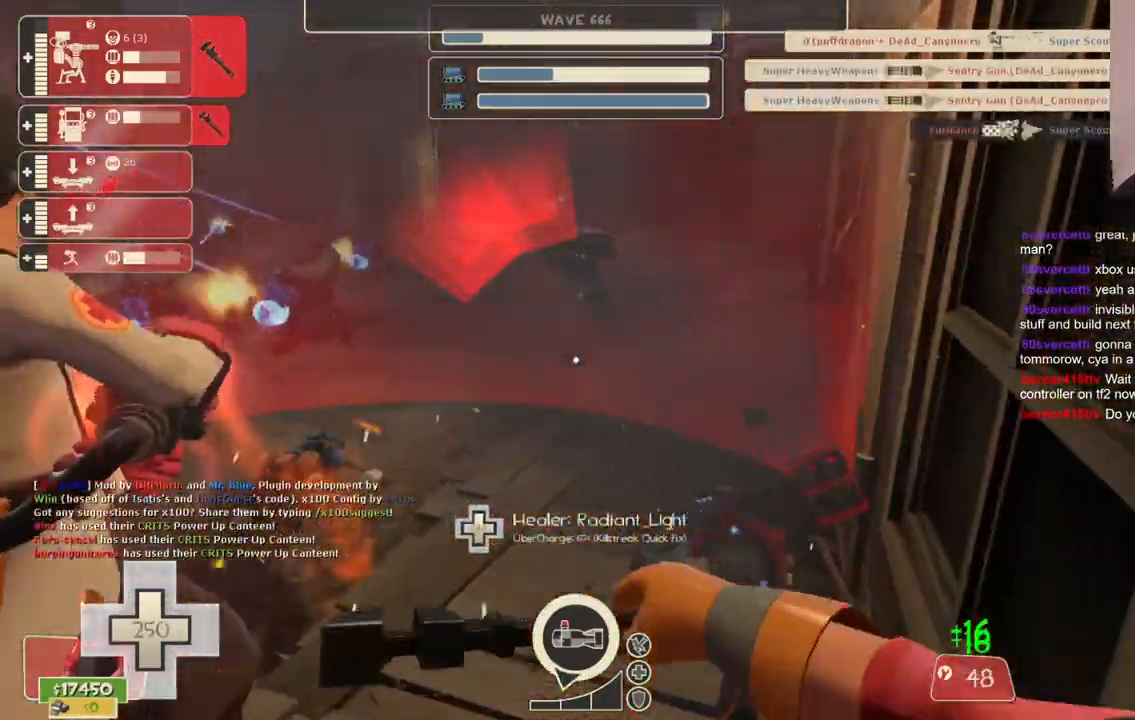
{"buttons": ["R2"], "left_stick": "center", "right_stick": "center", "events": [[83, "left_stick", "up-left"], [167, "right_stick", "left"], [250, "left_stick", "center"], [250, "right_stick", "center"]]}